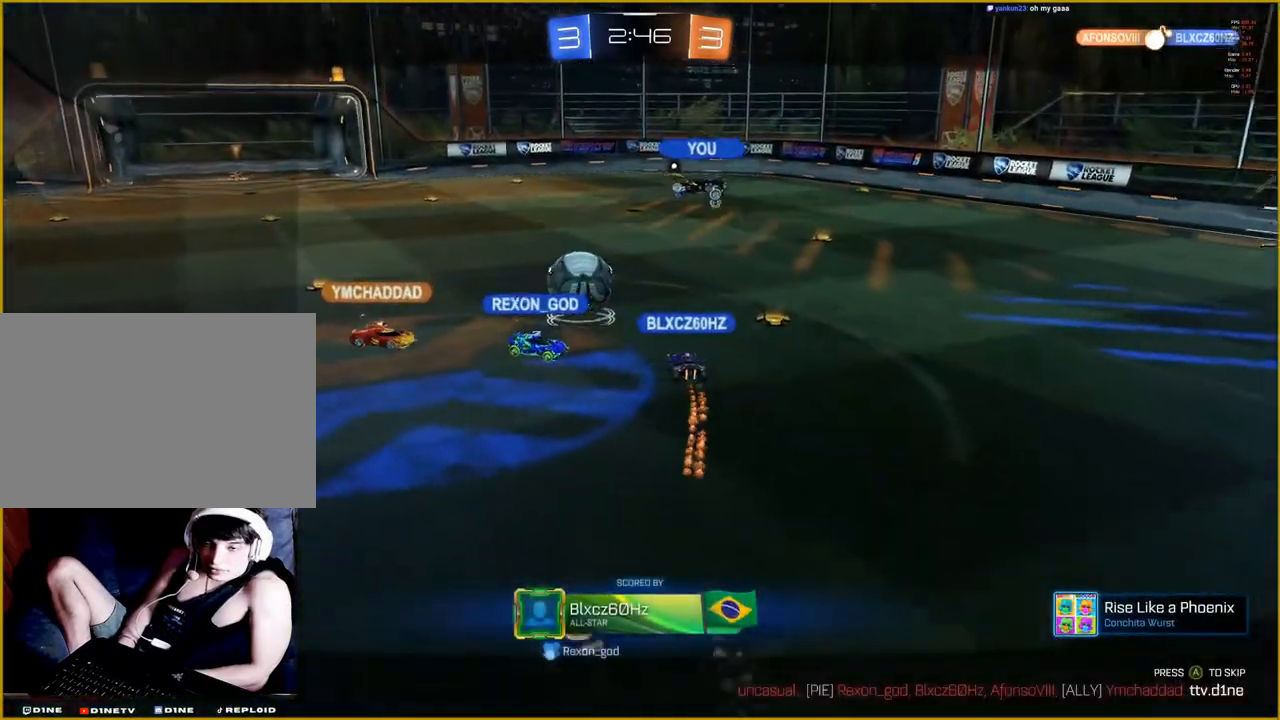
Gameplay with a controller (PlayStation layout); each line is a JSON object with the inputs held at the frame after it. "events" lists button and stick changes between this image and that frame as [ms after this image, input, new state], when the widget could be followed in between.
{"buttons": [], "left_stick": "center", "right_stick": "center", "events": []}
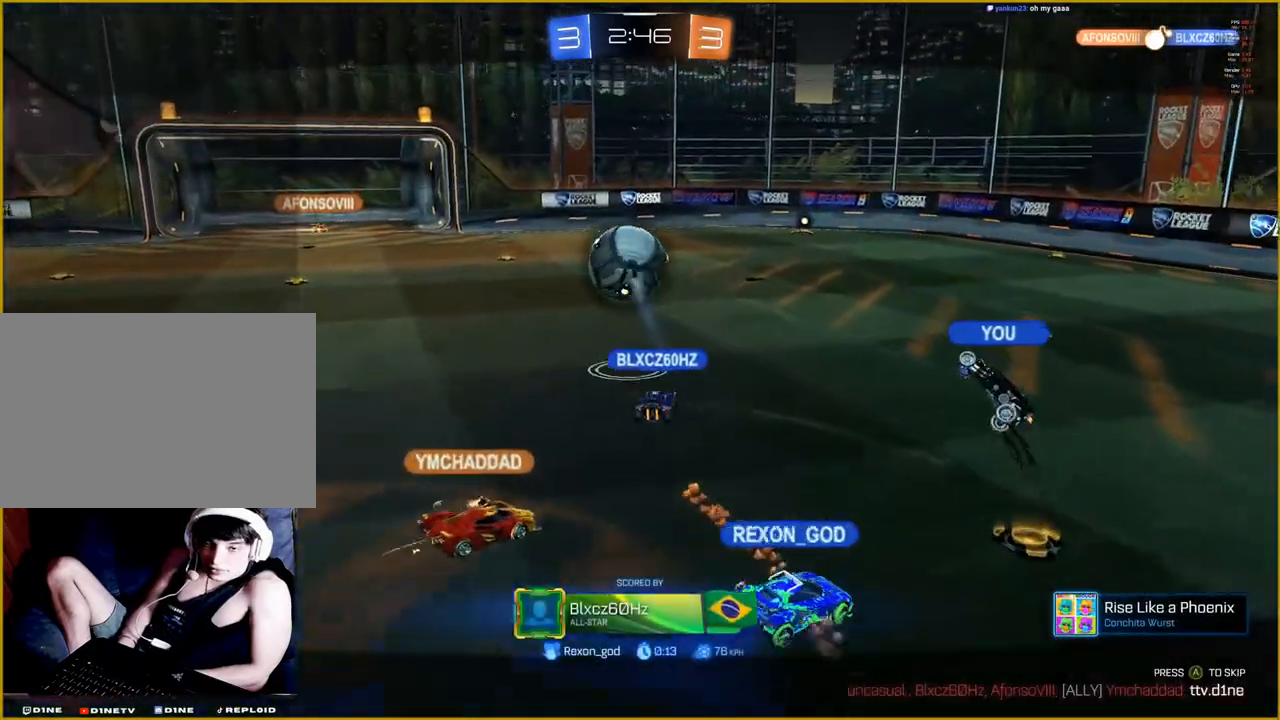
{"buttons": [], "left_stick": "center", "right_stick": "center", "events": []}
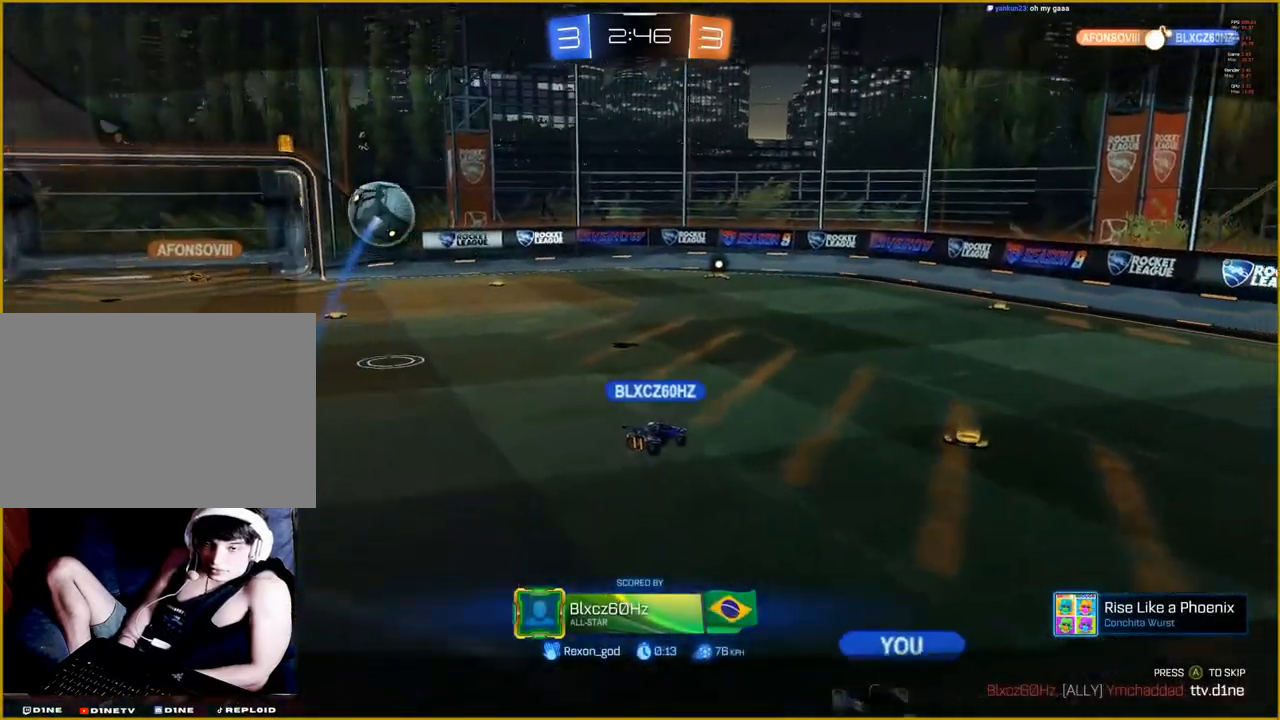
{"buttons": [], "left_stick": "center", "right_stick": "center", "events": []}
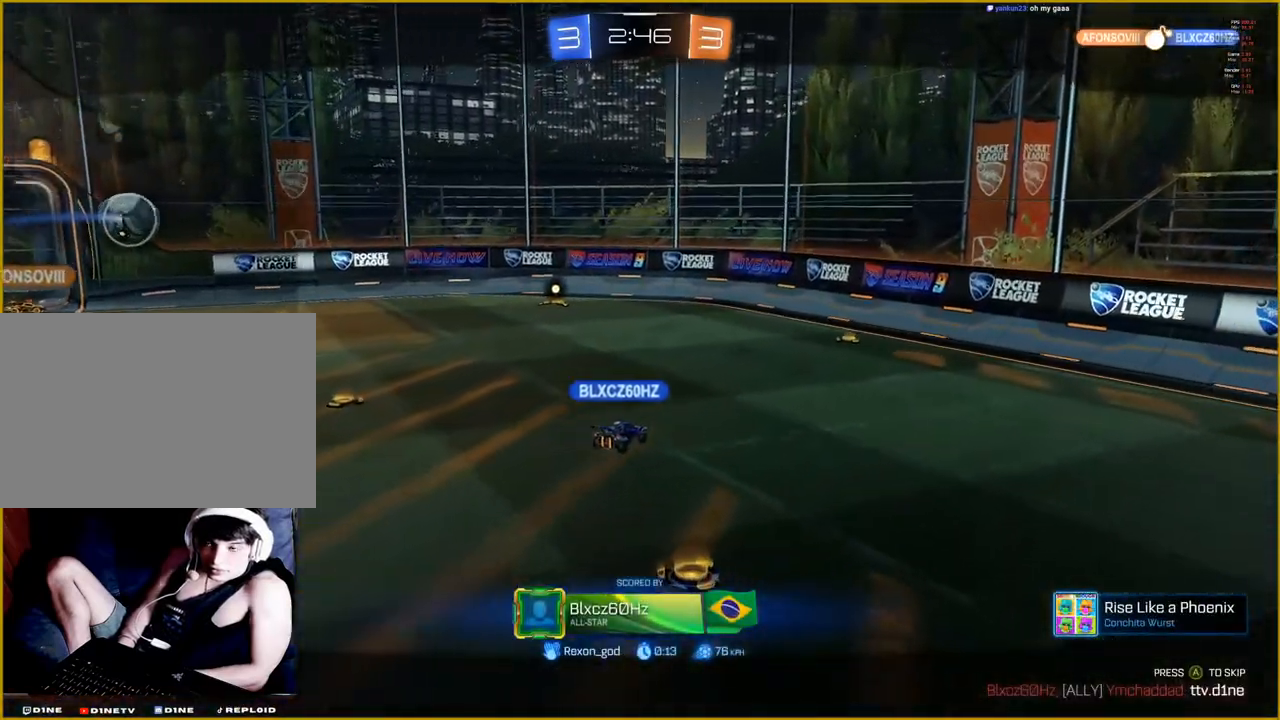
{"buttons": [], "left_stick": "center", "right_stick": "center", "events": [[133, "CROSS", "down"], [250, "CROSS", "up"]]}
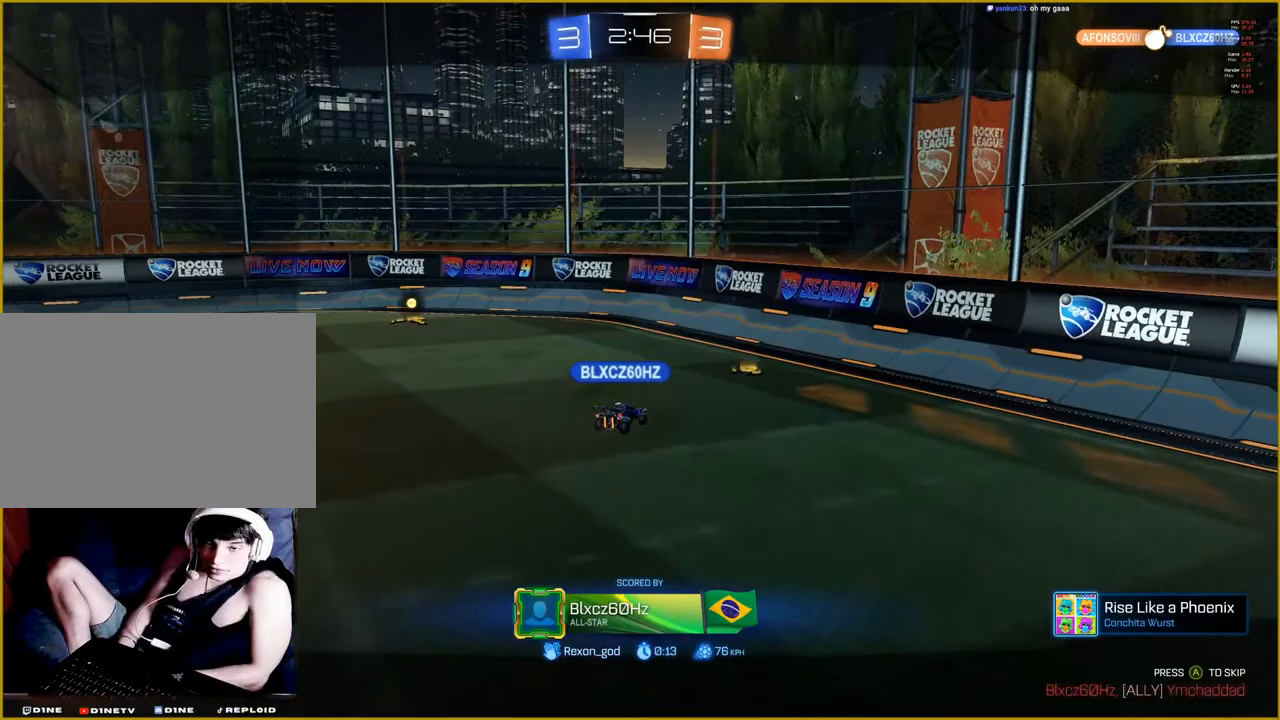
{"buttons": [], "left_stick": "center", "right_stick": "center", "events": []}
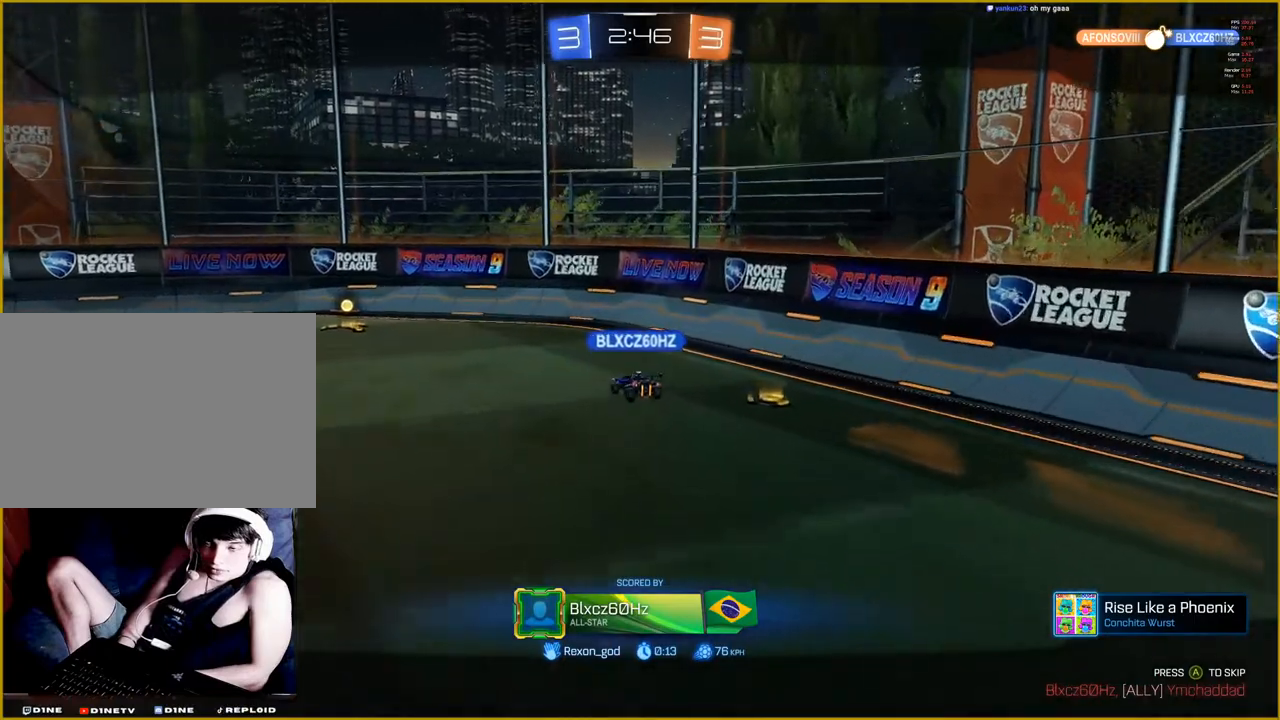
{"buttons": [], "left_stick": "center", "right_stick": "center", "events": []}
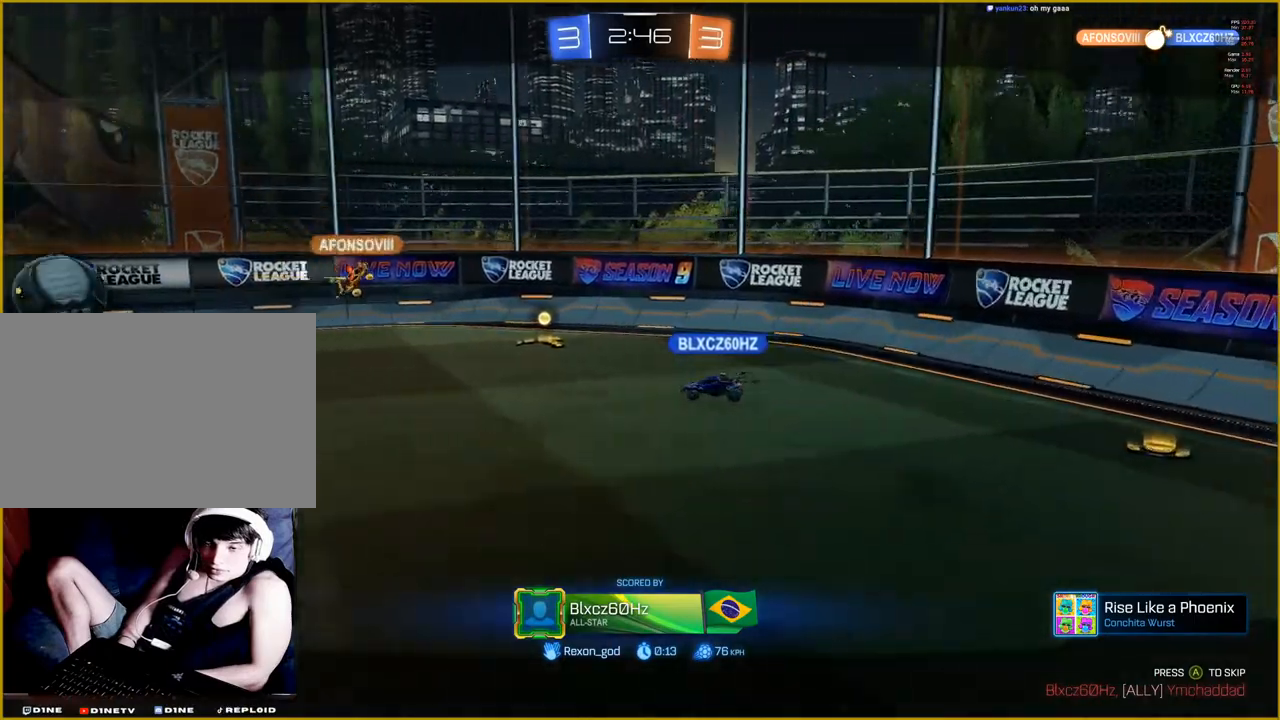
{"buttons": [], "left_stick": "center", "right_stick": "center", "events": []}
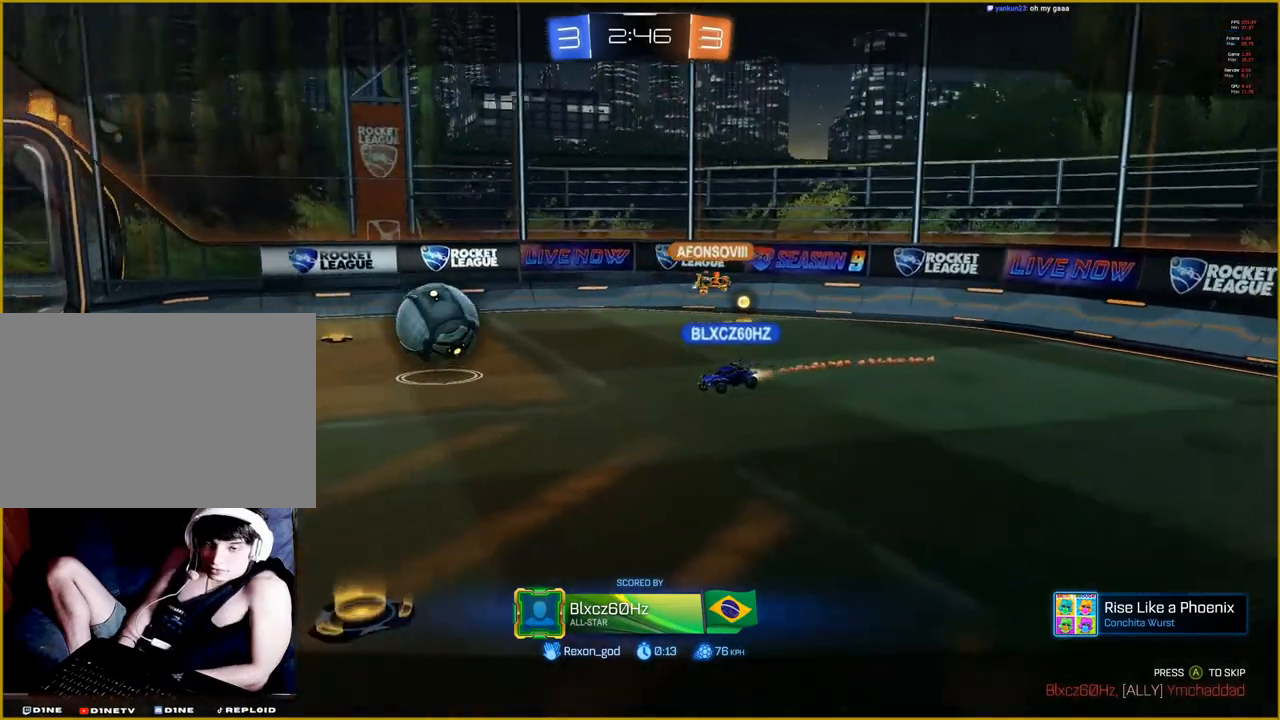
{"buttons": [], "left_stick": "center", "right_stick": "center", "events": []}
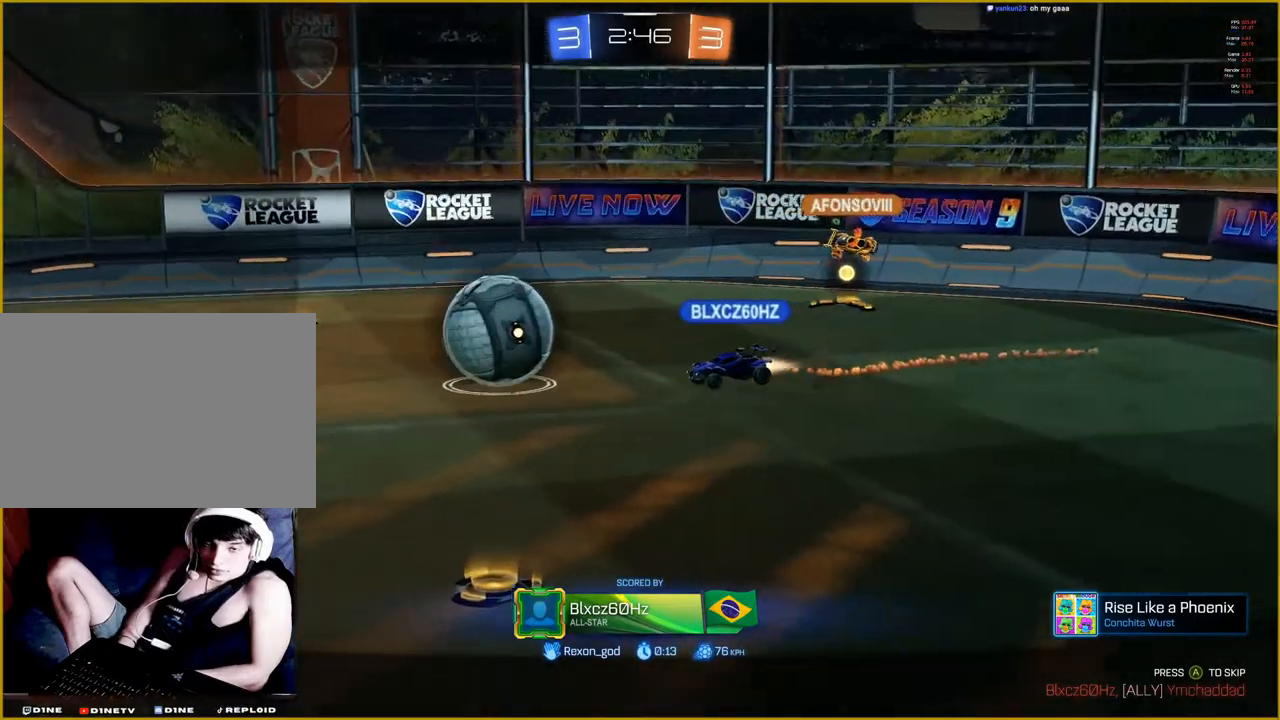
{"buttons": [], "left_stick": "center", "right_stick": "center", "events": []}
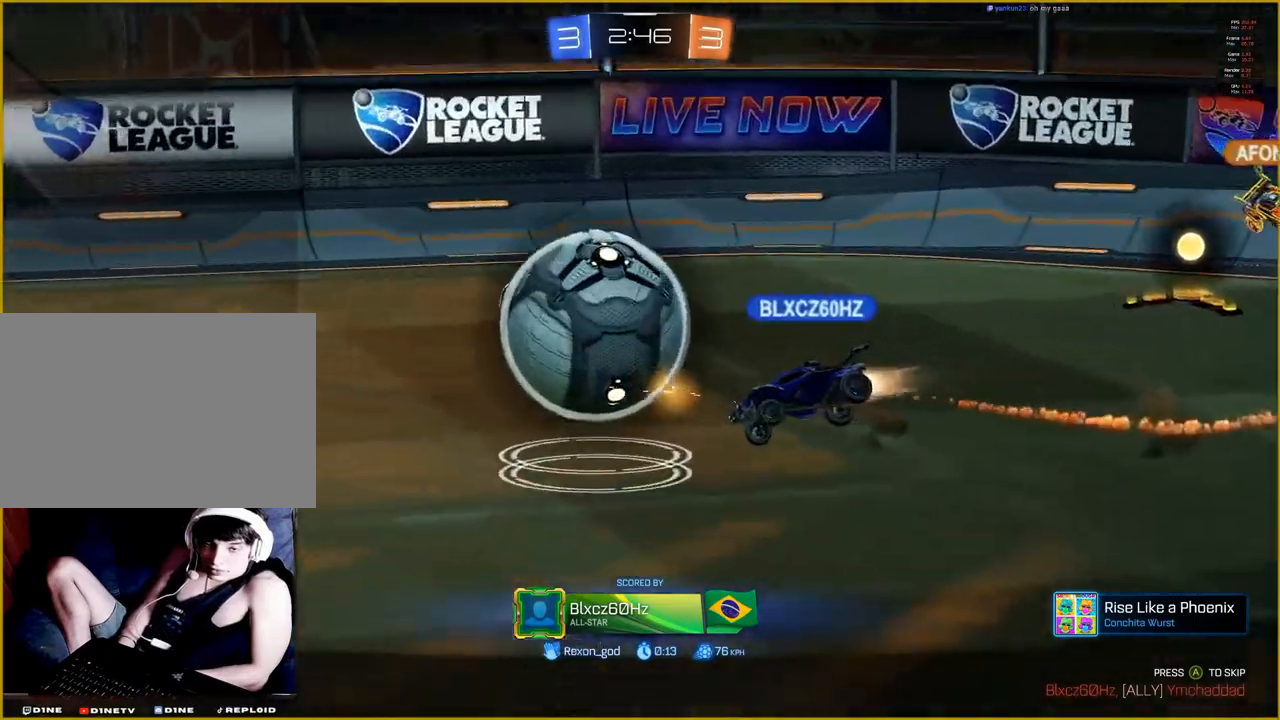
{"buttons": [], "left_stick": "center", "right_stick": "center", "events": []}
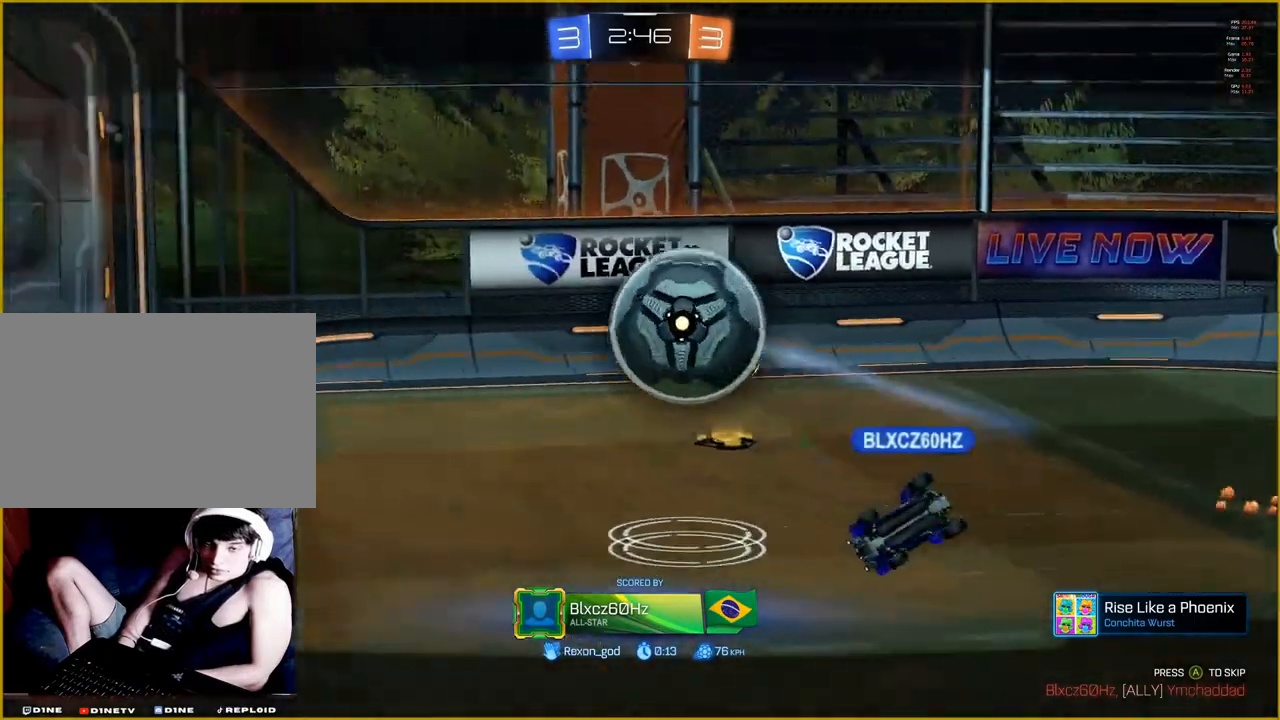
{"buttons": [], "left_stick": "center", "right_stick": "center", "events": []}
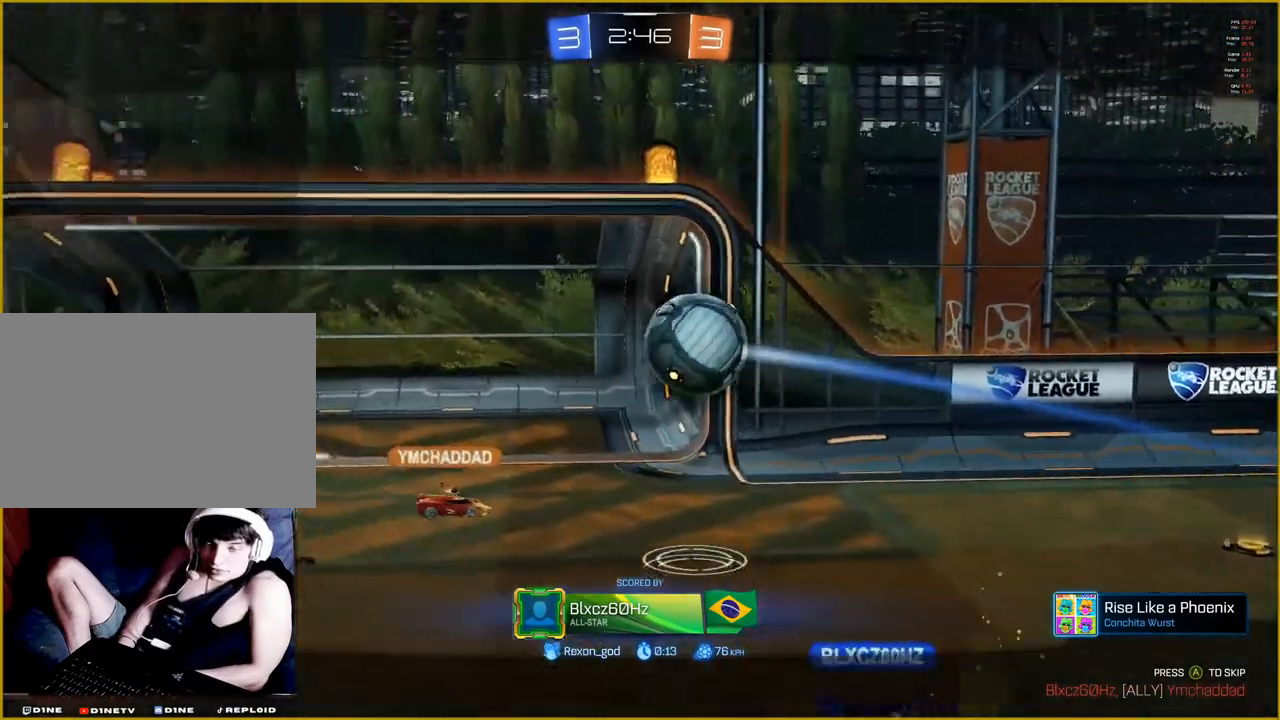
{"buttons": [], "left_stick": "center", "right_stick": "center", "events": [[100, "CROSS", "down"], [267, "CROSS", "up"]]}
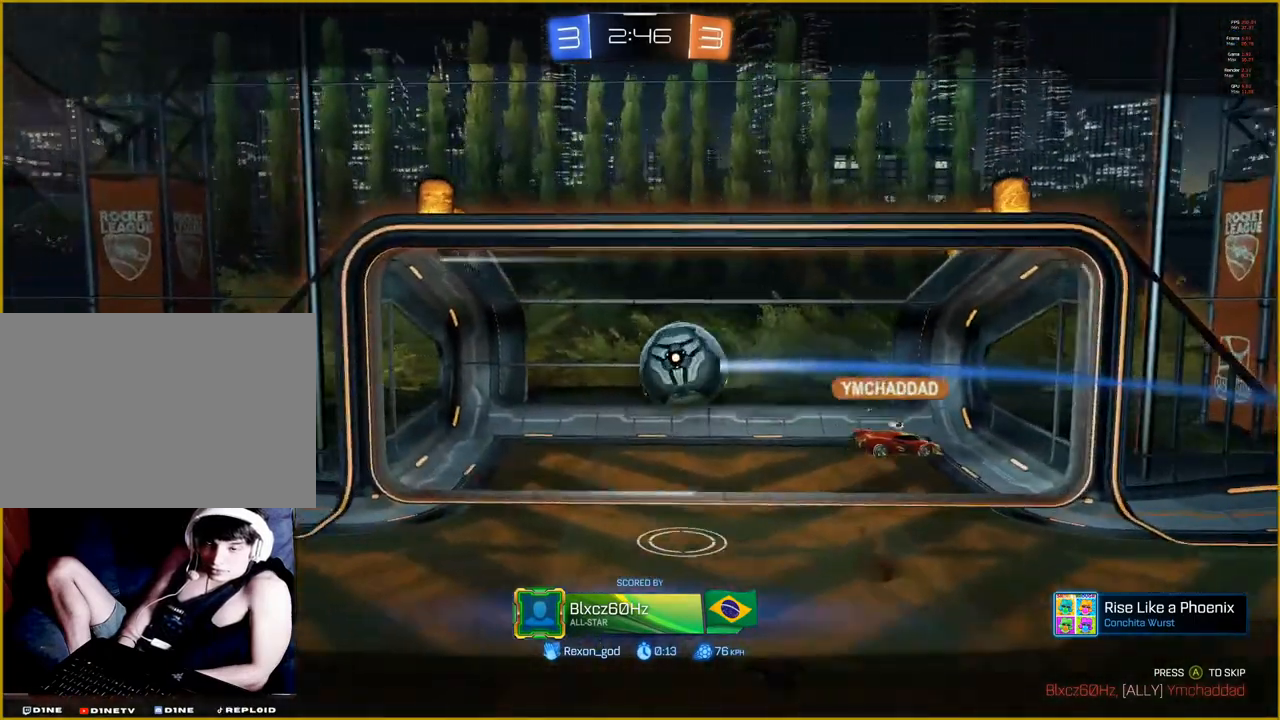
{"buttons": [], "left_stick": "center", "right_stick": "center", "events": []}
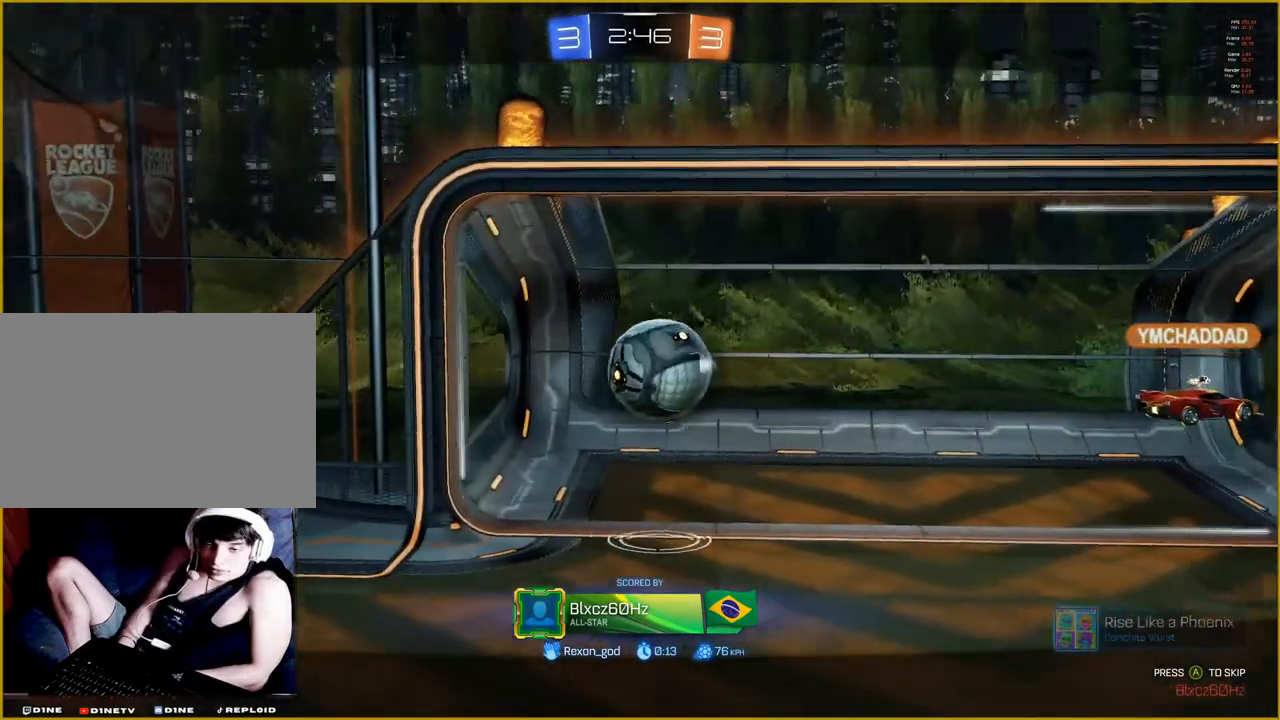
{"buttons": [], "left_stick": "center", "right_stick": "center", "events": []}
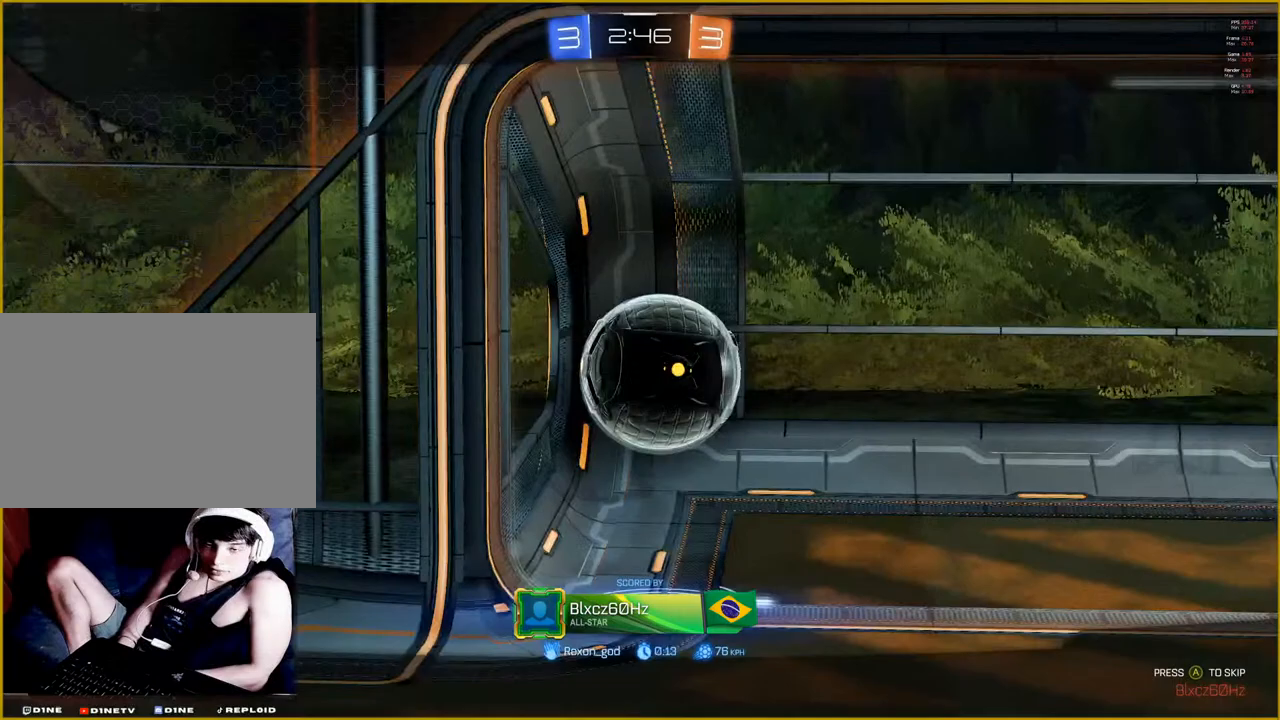
{"buttons": [], "left_stick": "center", "right_stick": "center", "events": []}
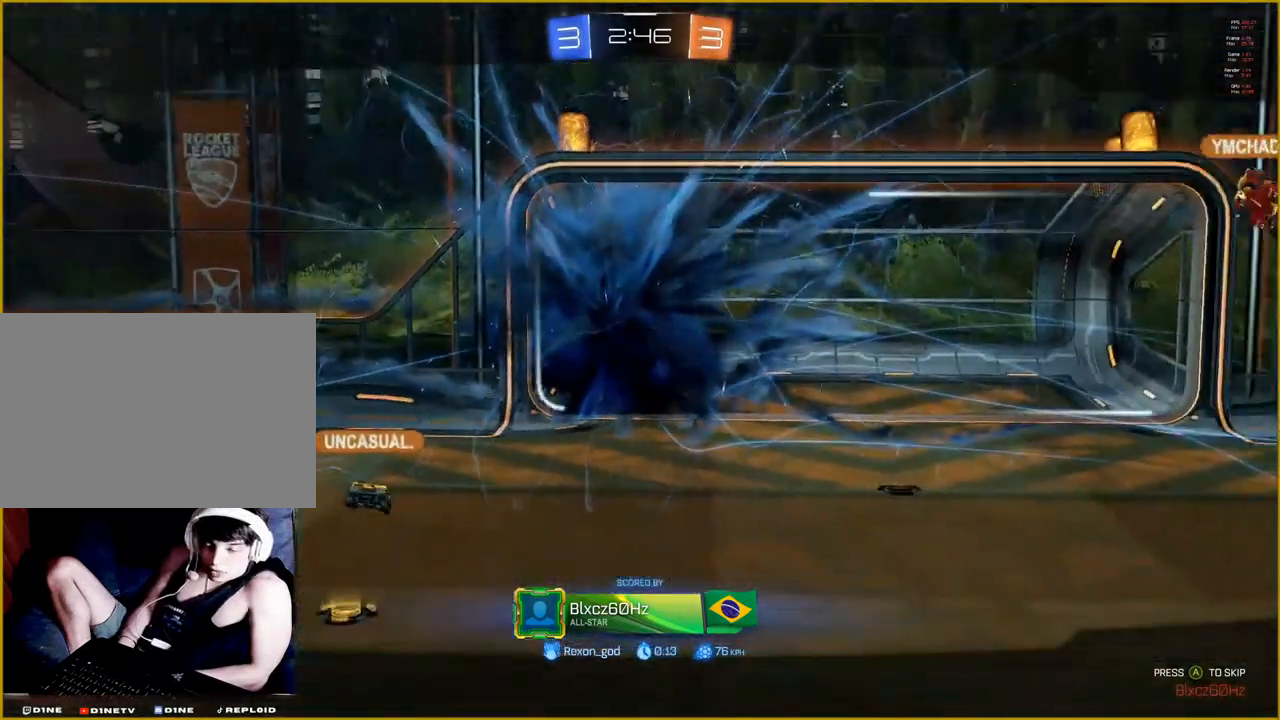
{"buttons": [], "left_stick": "center", "right_stick": "center", "events": []}
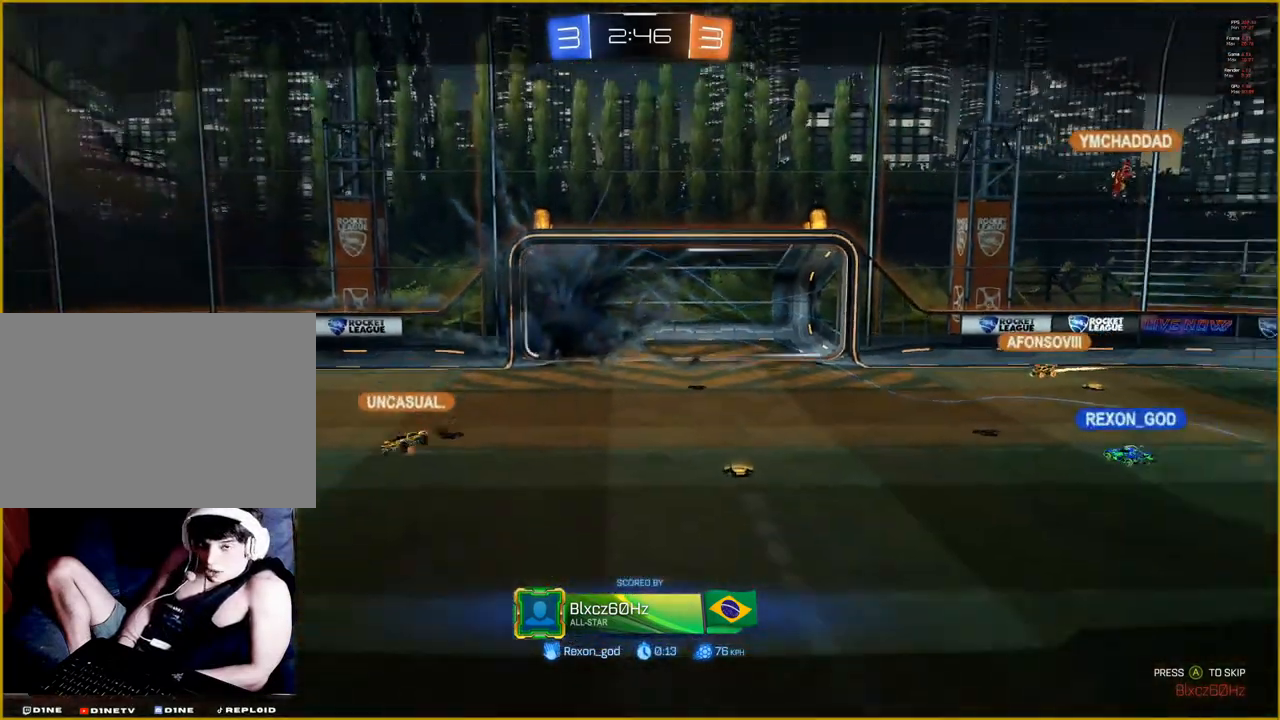
{"buttons": [], "left_stick": "center", "right_stick": "center", "events": []}
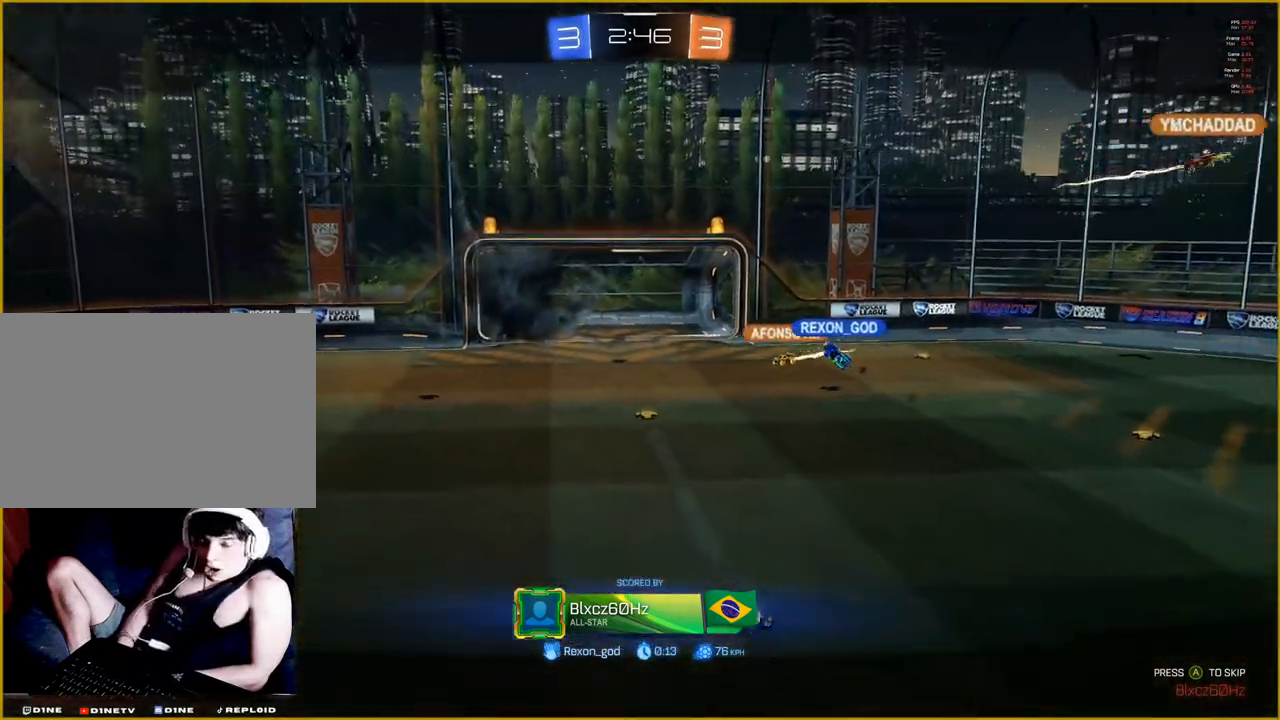
{"buttons": [], "left_stick": "center", "right_stick": "center", "events": []}
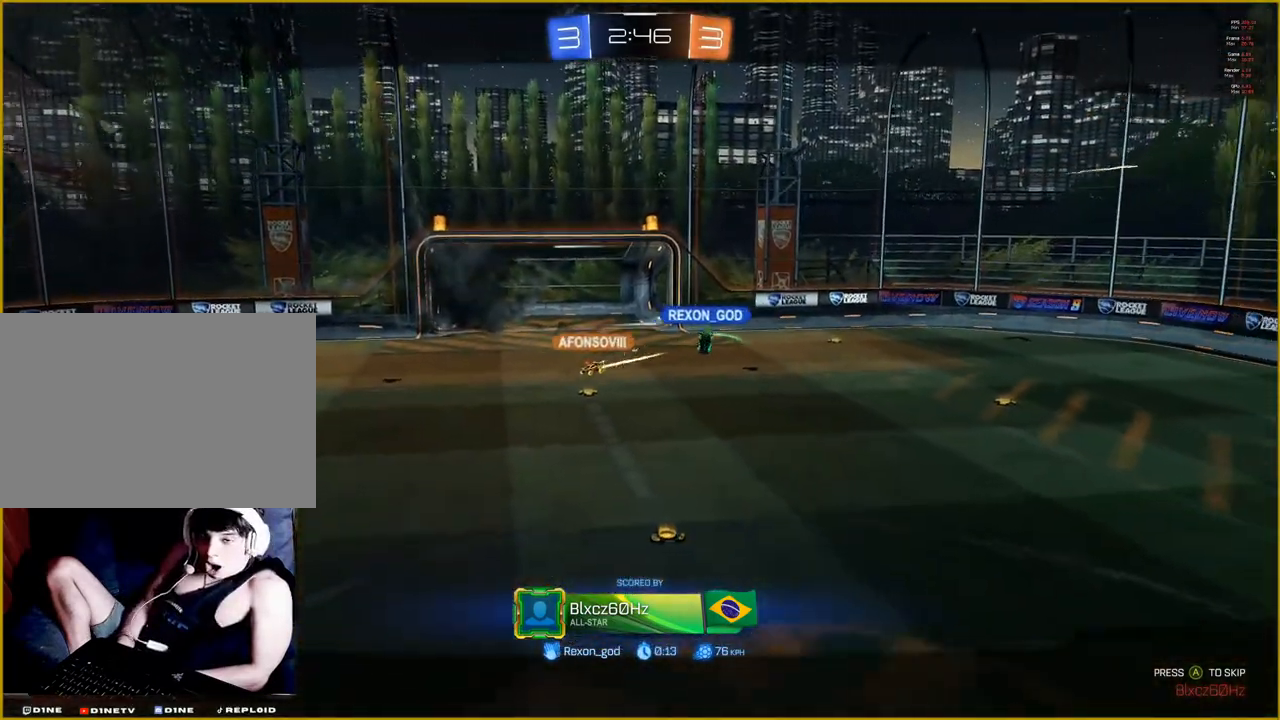
{"buttons": [], "left_stick": "center", "right_stick": "center", "events": []}
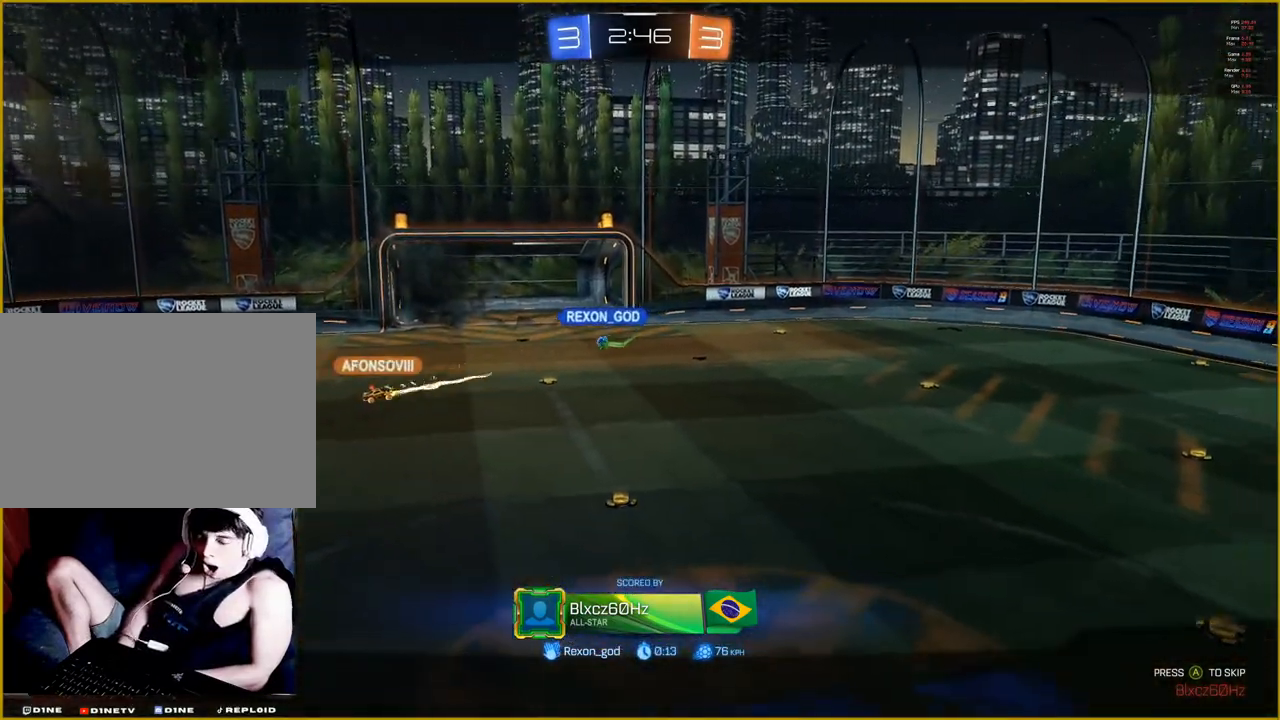
{"buttons": [], "left_stick": "center", "right_stick": "center", "events": []}
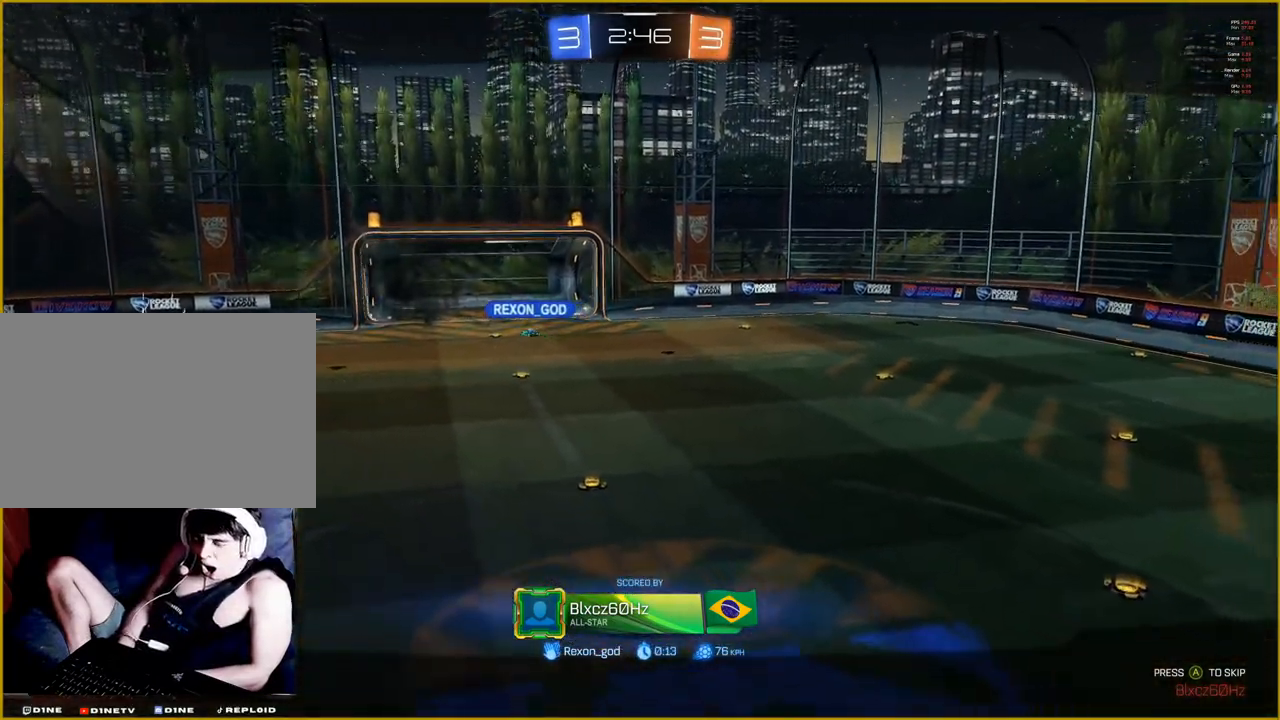
{"buttons": [], "left_stick": "center", "right_stick": "center", "events": [[100, "R2", "down"], [283, "R2", "up"]]}
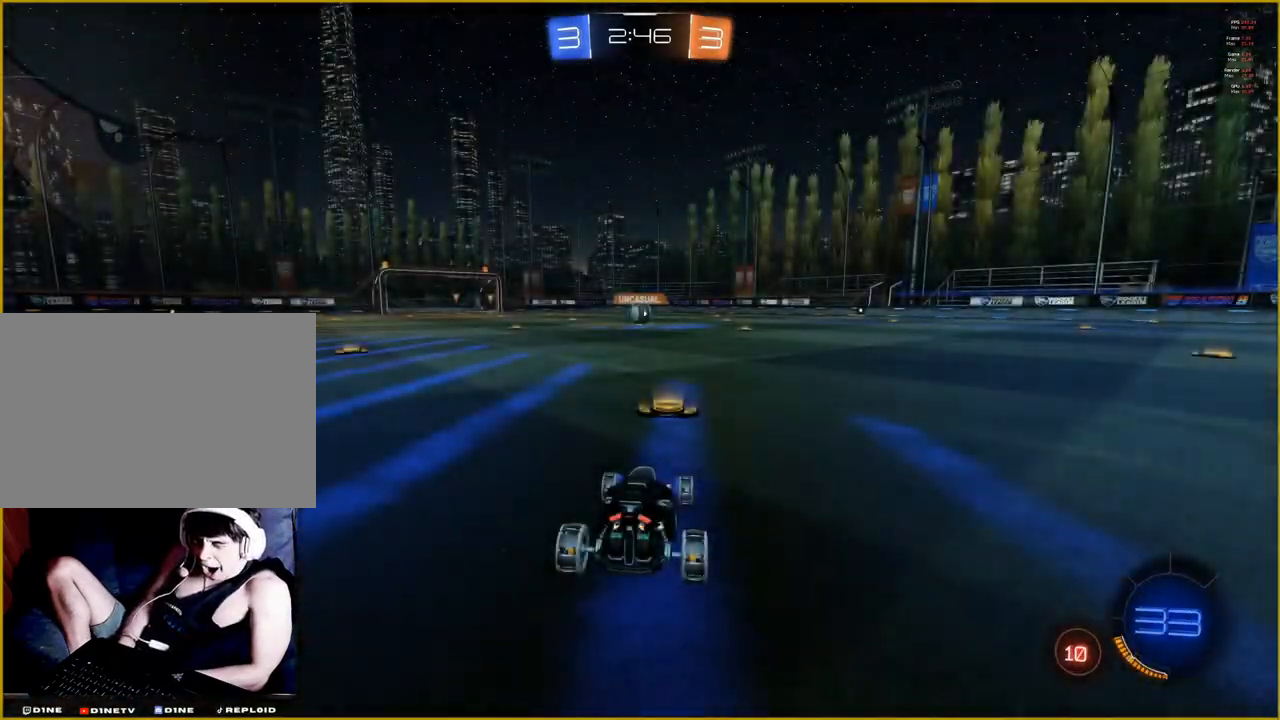
{"buttons": ["R2"], "left_stick": "center", "right_stick": "center", "events": [[67, "R2", "down"]]}
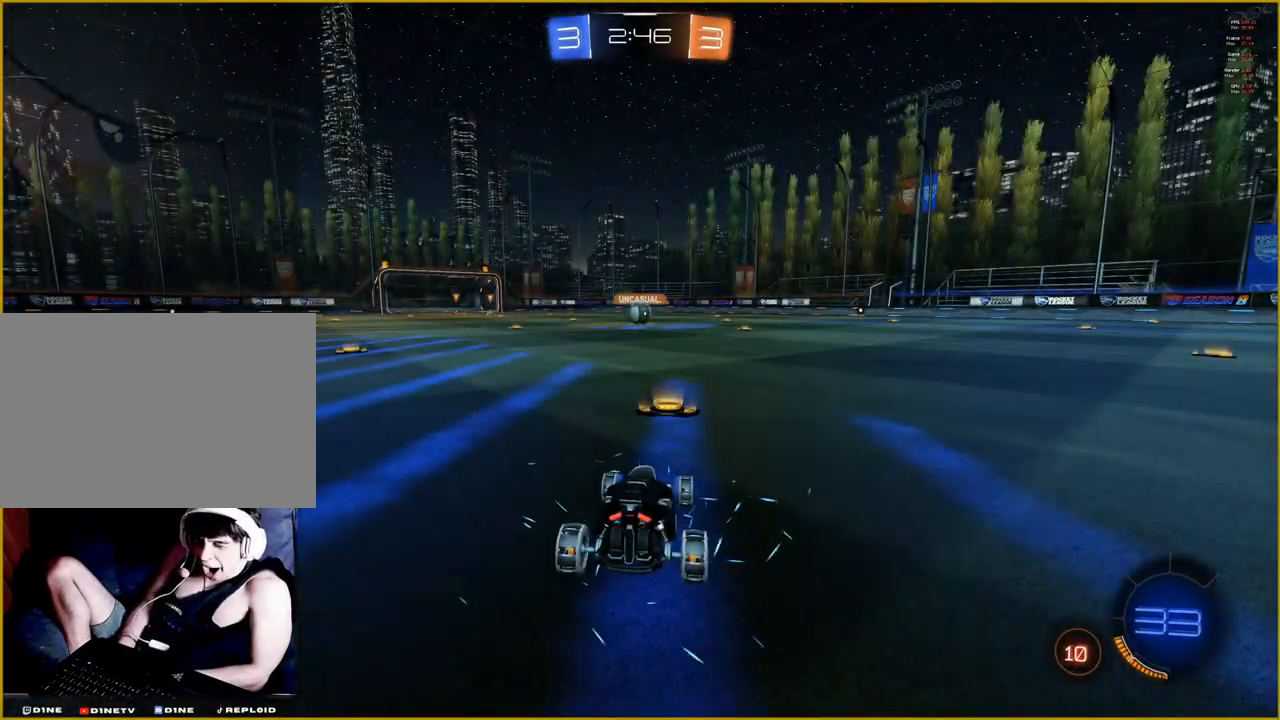
{"buttons": ["R1", "R2"], "left_stick": "center", "right_stick": "center", "events": [[250, "R1", "down"]]}
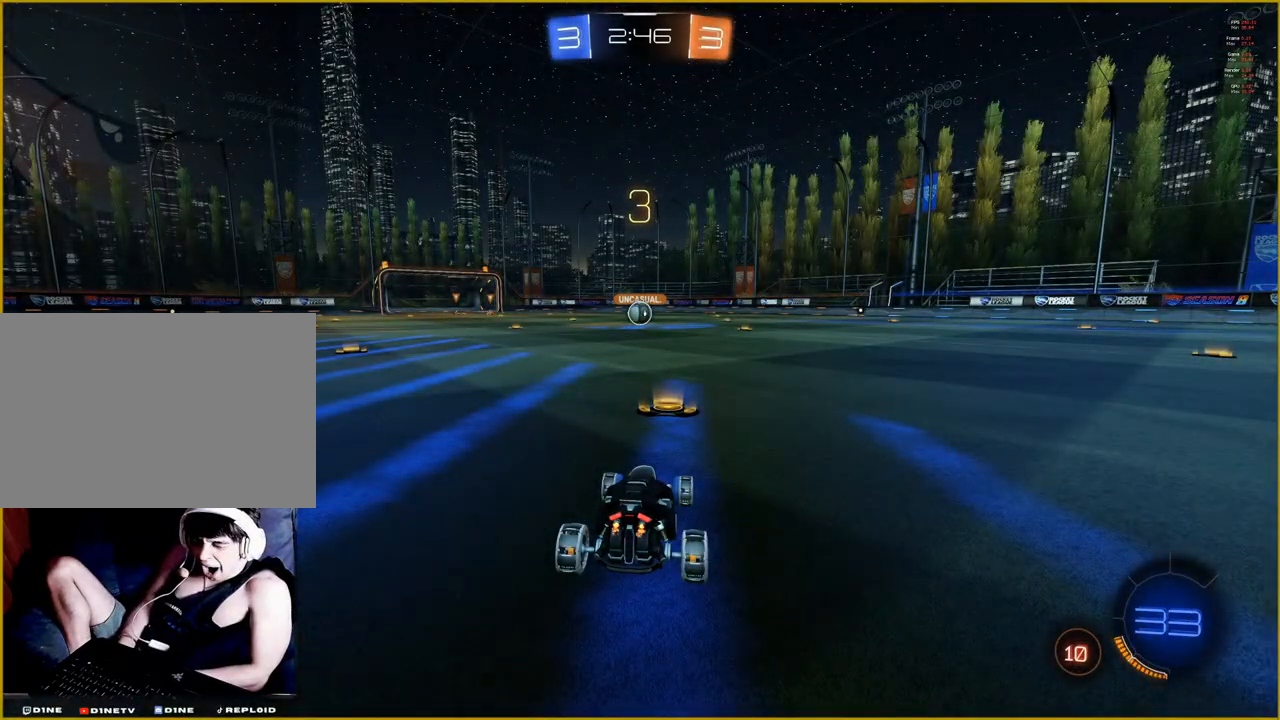
{"buttons": ["R1", "R2"], "left_stick": "center", "right_stick": "center", "events": []}
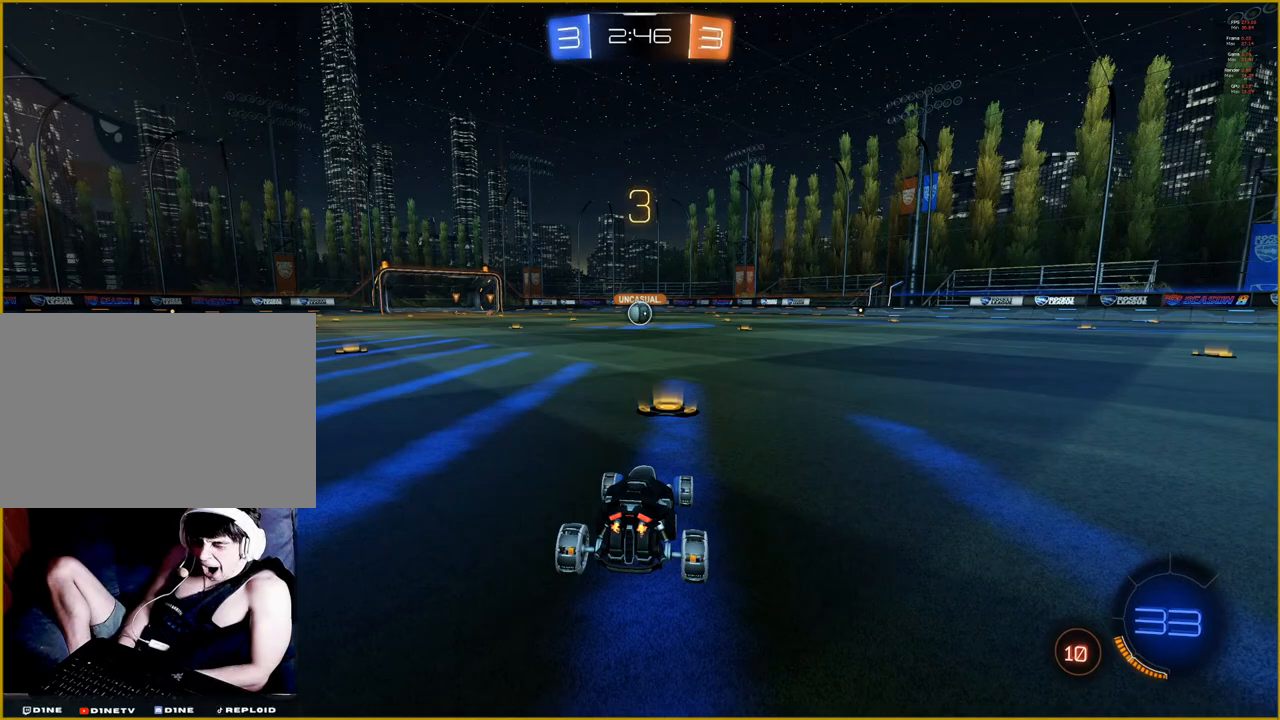
{"buttons": ["R1", "R2"], "left_stick": "center", "right_stick": "center", "events": []}
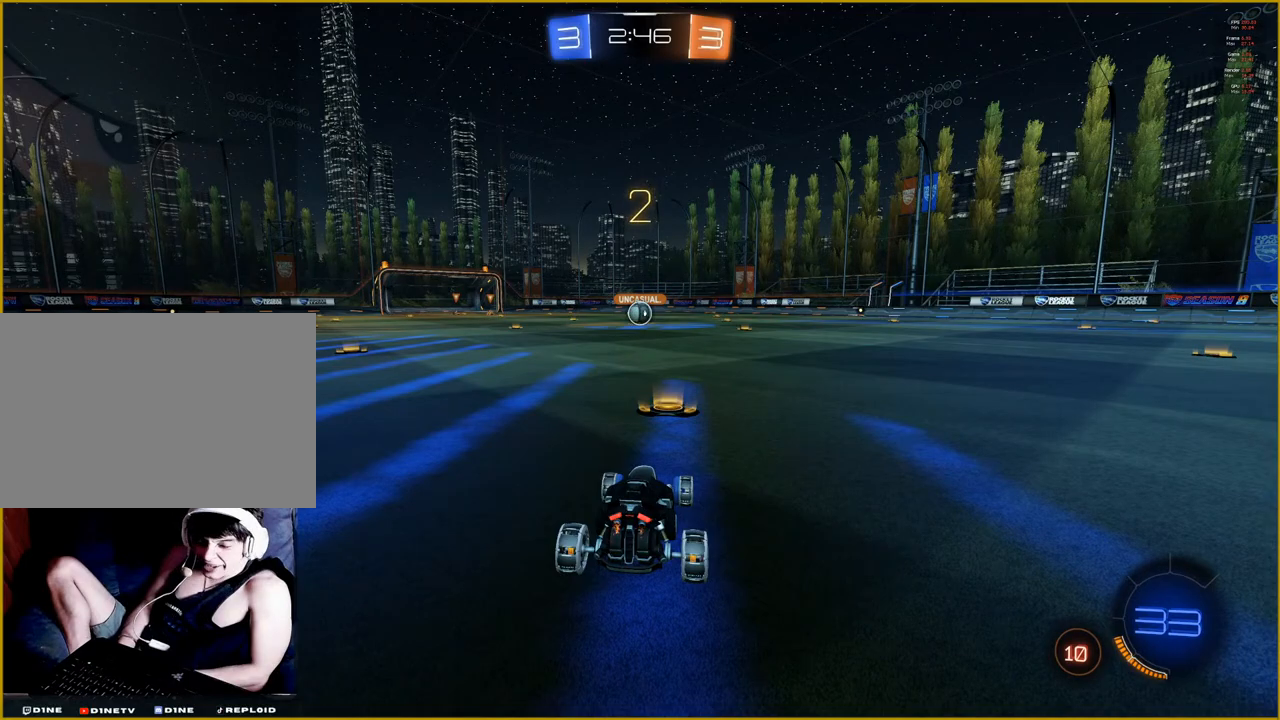
{"buttons": ["R1", "R2"], "left_stick": "center", "right_stick": "center", "events": []}
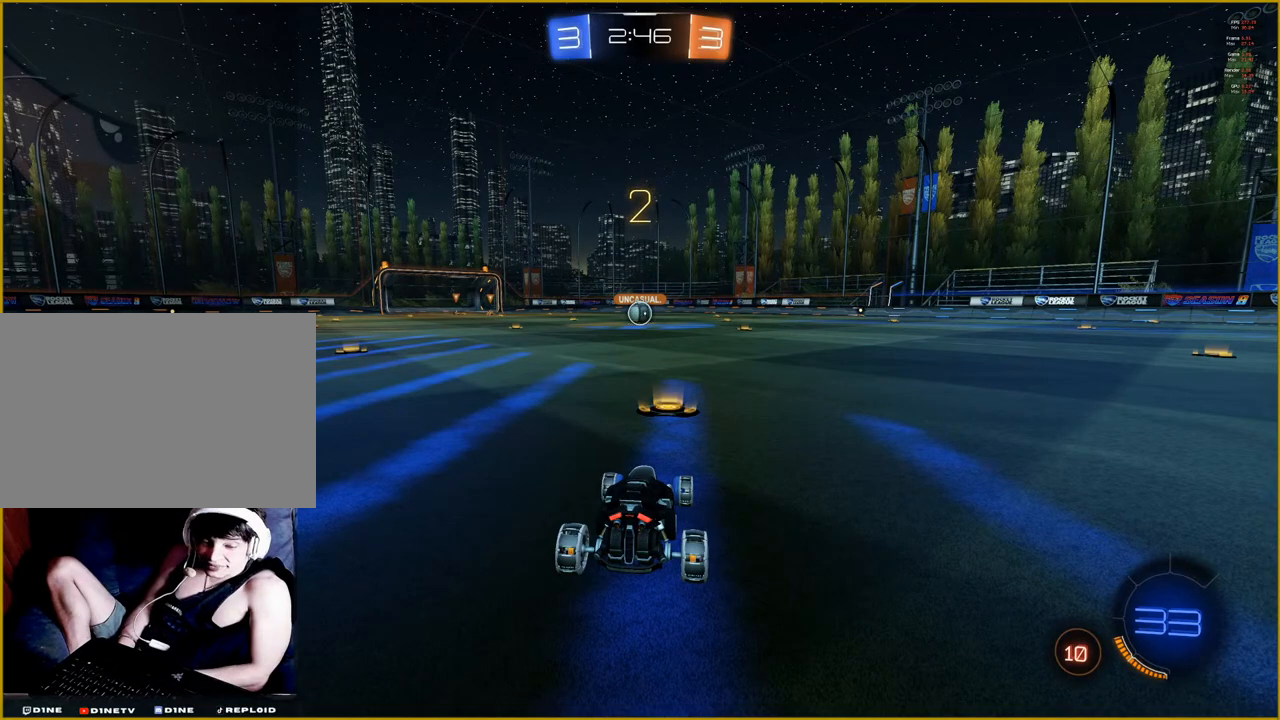
{"buttons": ["R1", "R2"], "left_stick": "center", "right_stick": "center", "events": []}
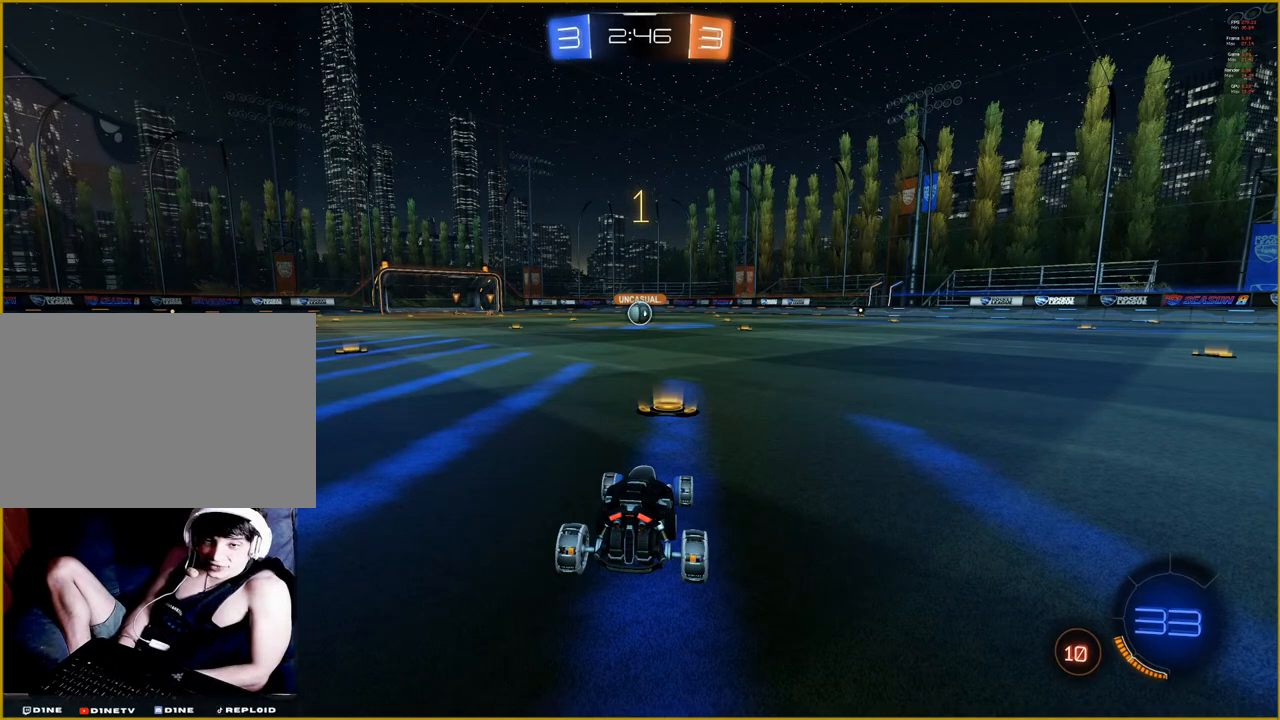
{"buttons": ["R1", "R2"], "left_stick": "center", "right_stick": "center", "events": []}
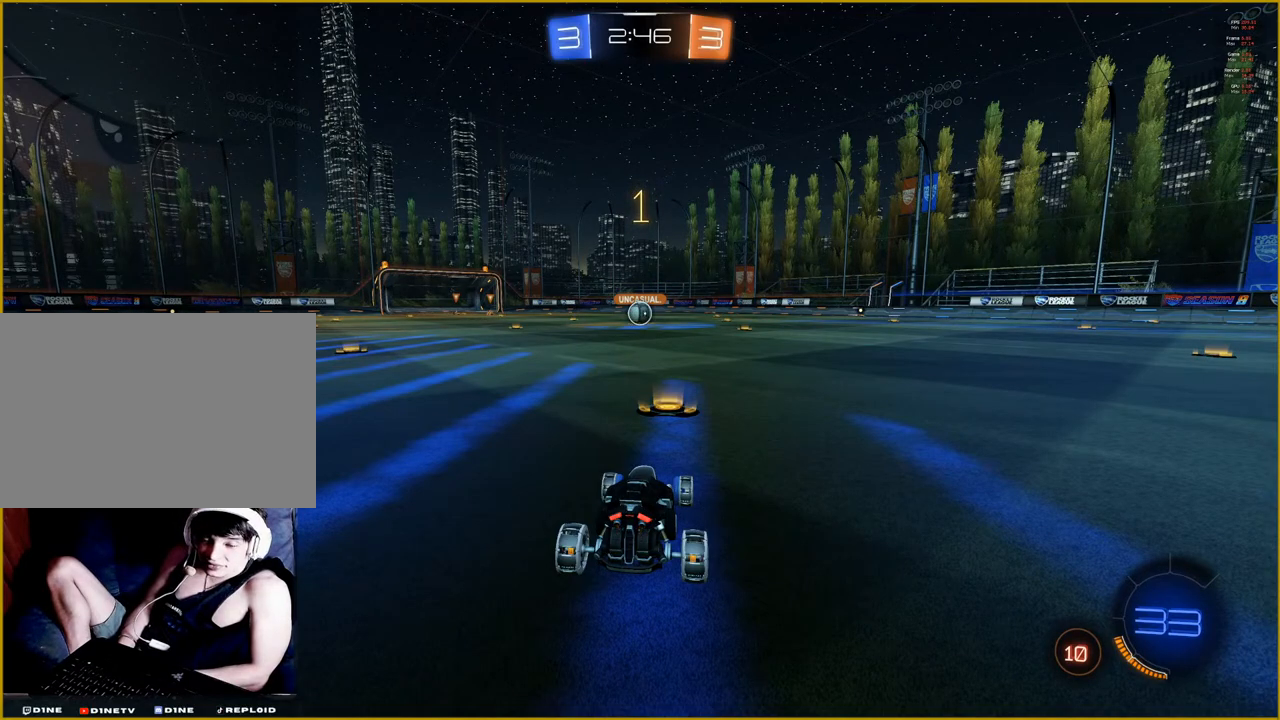
{"buttons": ["R1", "R2"], "left_stick": "center", "right_stick": "center", "events": [[250, "left_stick", "left"], [400, "left_stick", "center"]]}
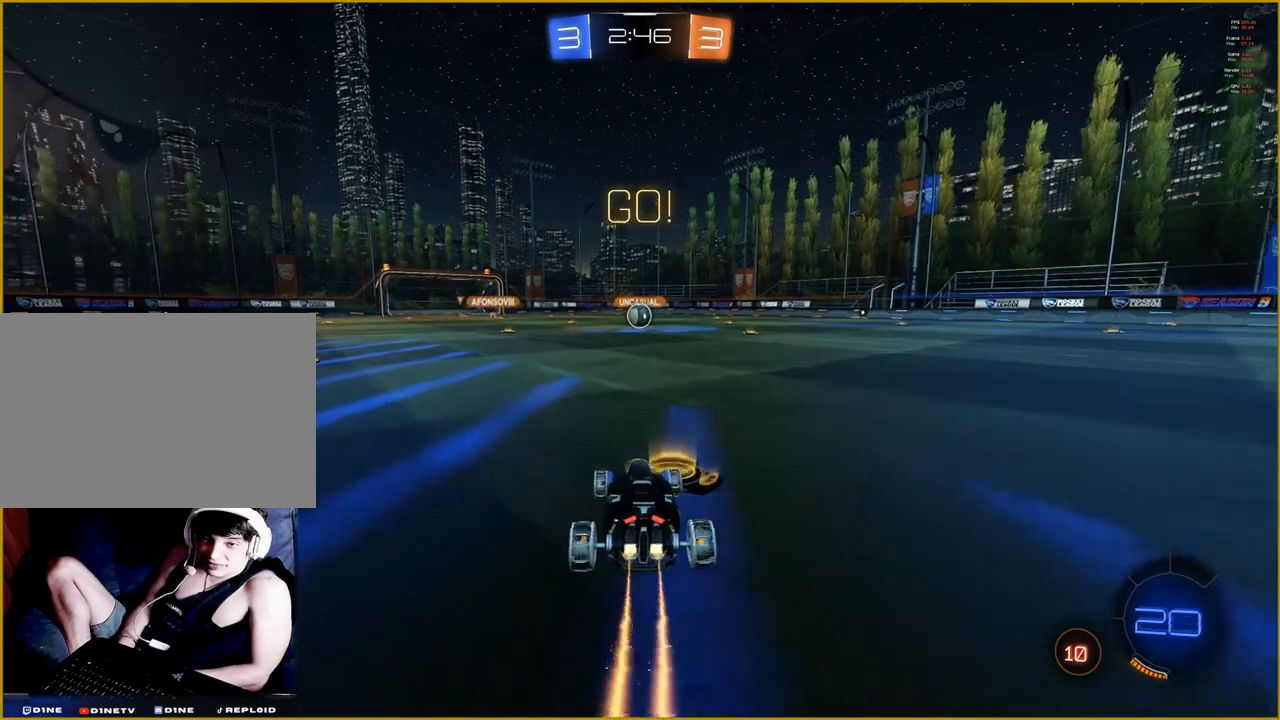
{"buttons": ["R1", "R2"], "left_stick": "center", "right_stick": "center", "events": [[350, "left_stick", "right"], [467, "left_stick", "center"]]}
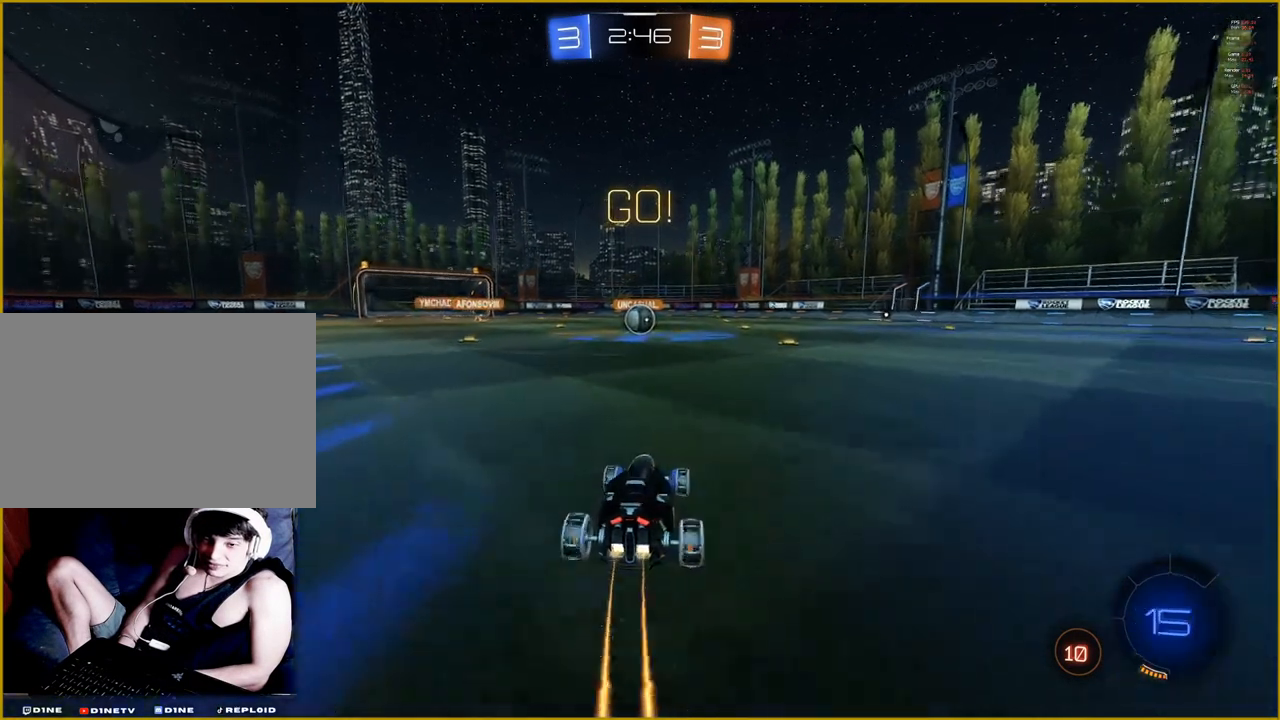
{"buttons": ["R1", "R2"], "left_stick": "center", "right_stick": "center", "events": [[100, "left_stick", "left"], [200, "left_stick", "center"]]}